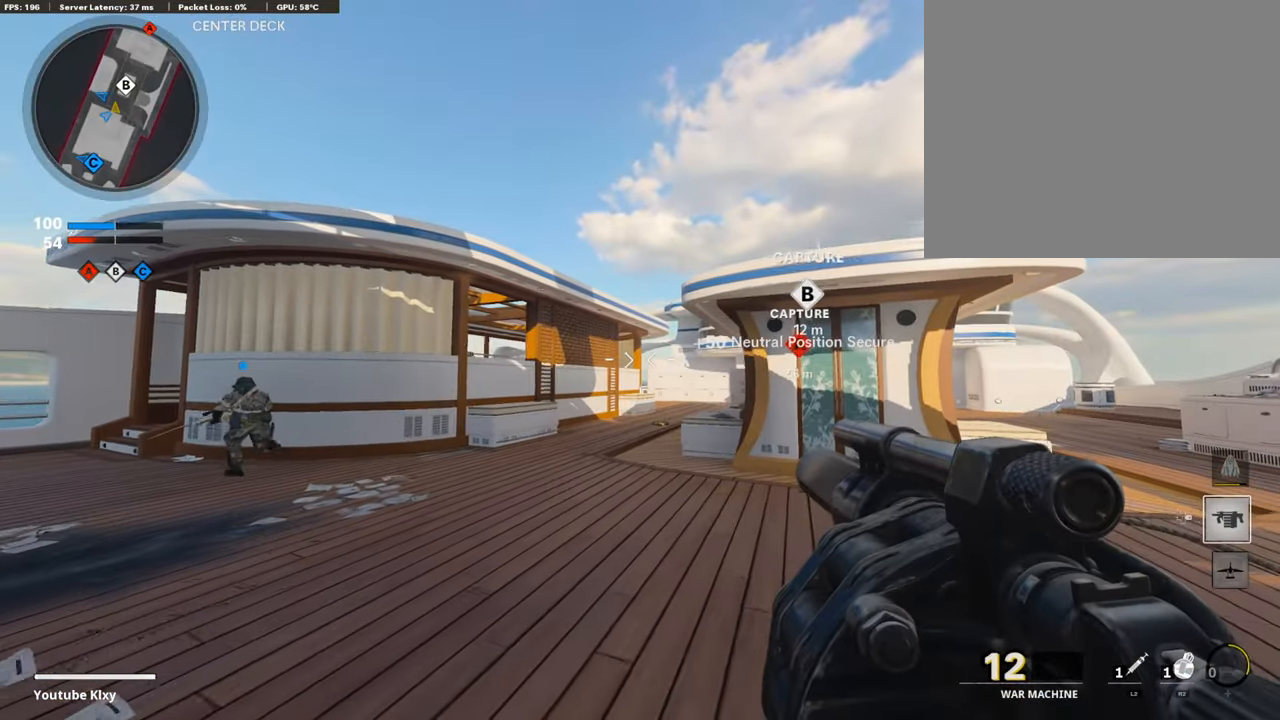
Gameplay with a controller (PlayStation layout); each line is a JSON object with the inputs held at the frame after it. "events" lists button and stick changes between this image and that frame as [ms after this image, input, new state], when the widget could be followed in between.
{"buttons": ["R2"], "left_stick": "up", "right_stick": "center", "events": [[236, "left_stick", "up"]]}
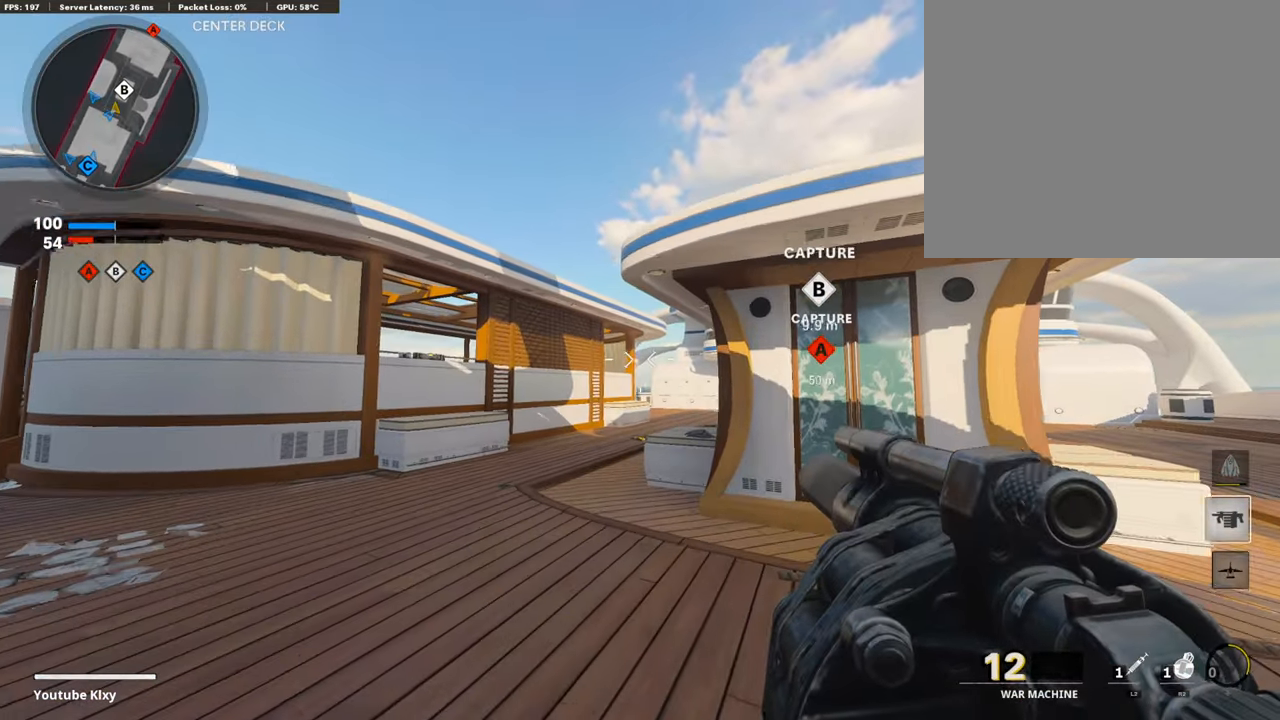
{"buttons": [], "left_stick": "up-right", "right_stick": "center", "events": [[118, "R2", "up"], [506, "left_stick", "up-right"]]}
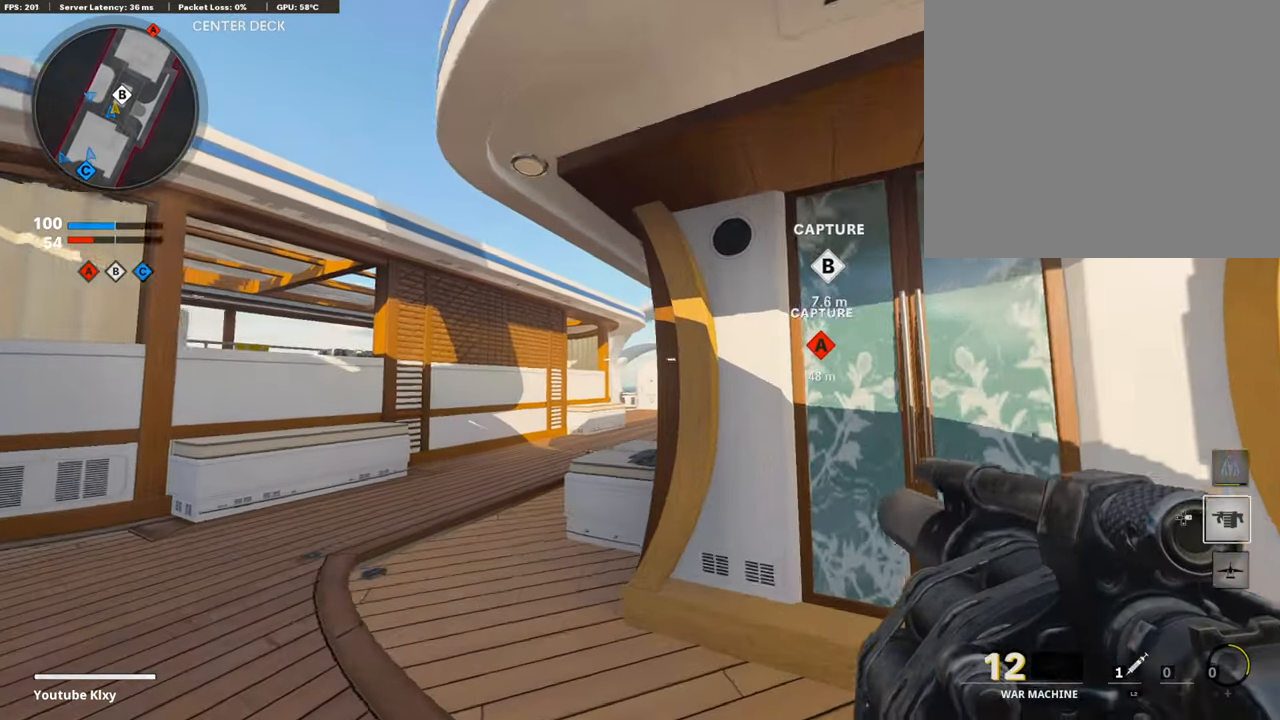
{"buttons": [], "left_stick": "right", "right_stick": "center", "events": [[151, "left_stick", "right"], [202, "right_stick", "down-right"], [354, "right_stick", "center"]]}
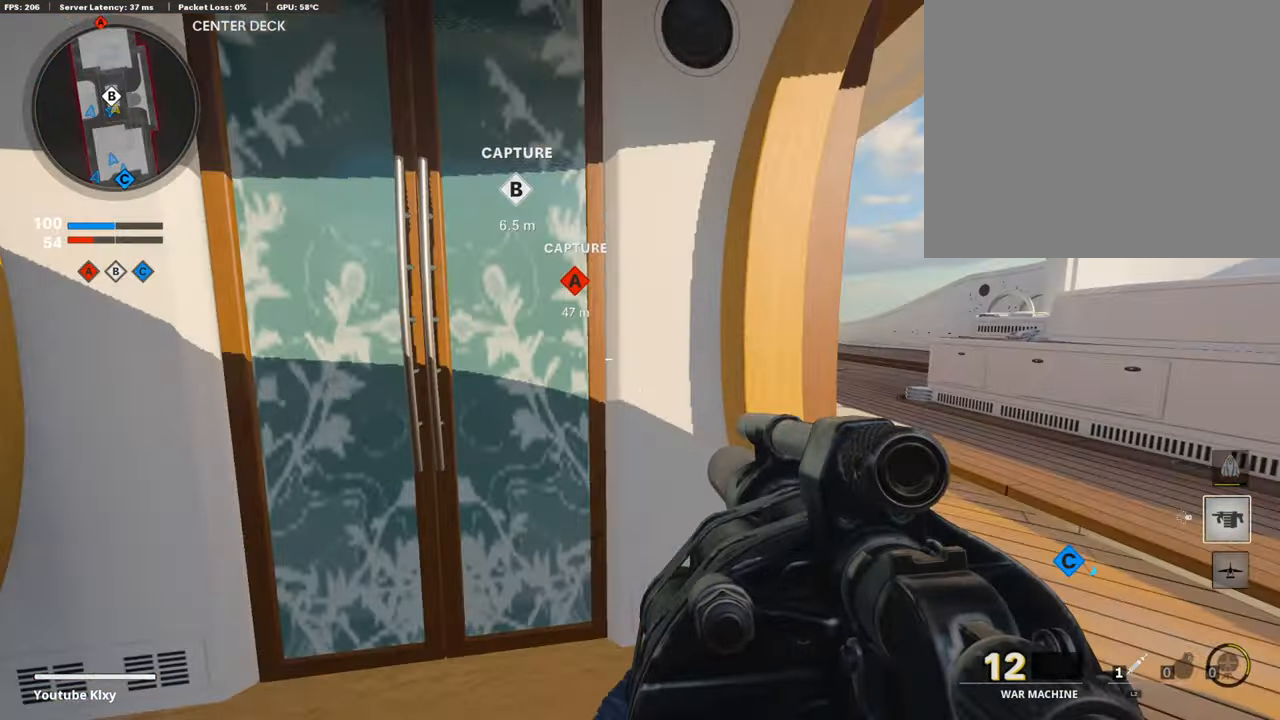
{"buttons": [], "left_stick": "left", "right_stick": "center", "events": [[169, "left_stick", "up-right"], [304, "left_stick", "left"], [338, "R3", "down"], [439, "R3", "up"]]}
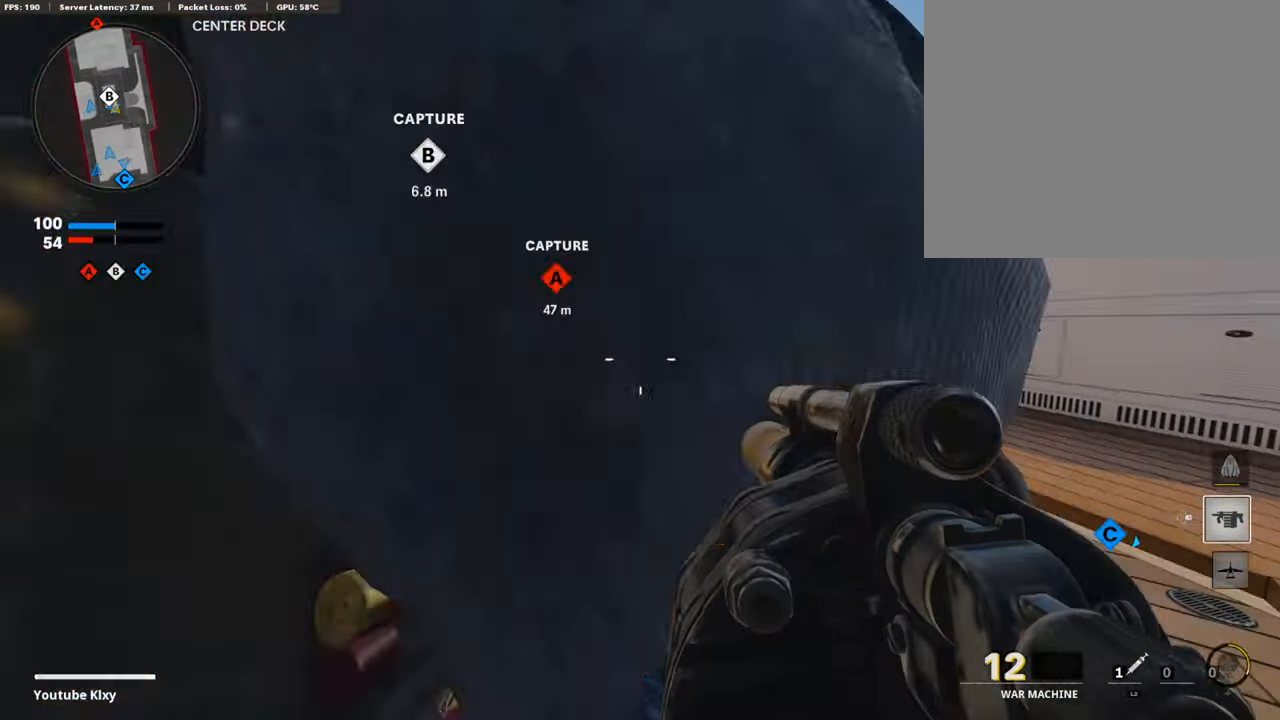
{"buttons": [], "left_stick": "up-left", "right_stick": "center", "events": [[17, "R3", "down"], [68, "left_stick", "up-left"], [118, "R3", "up"]]}
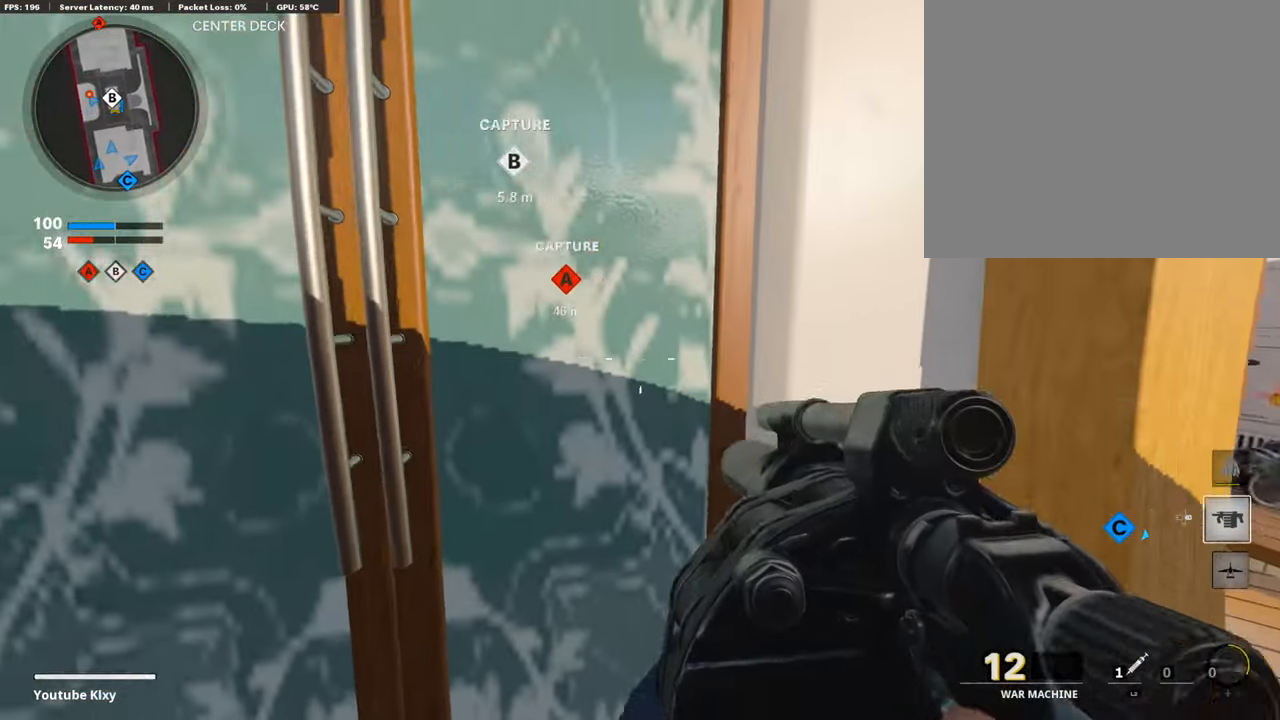
{"buttons": [], "left_stick": "center", "right_stick": "center", "events": [[67, "left_stick", "center"]]}
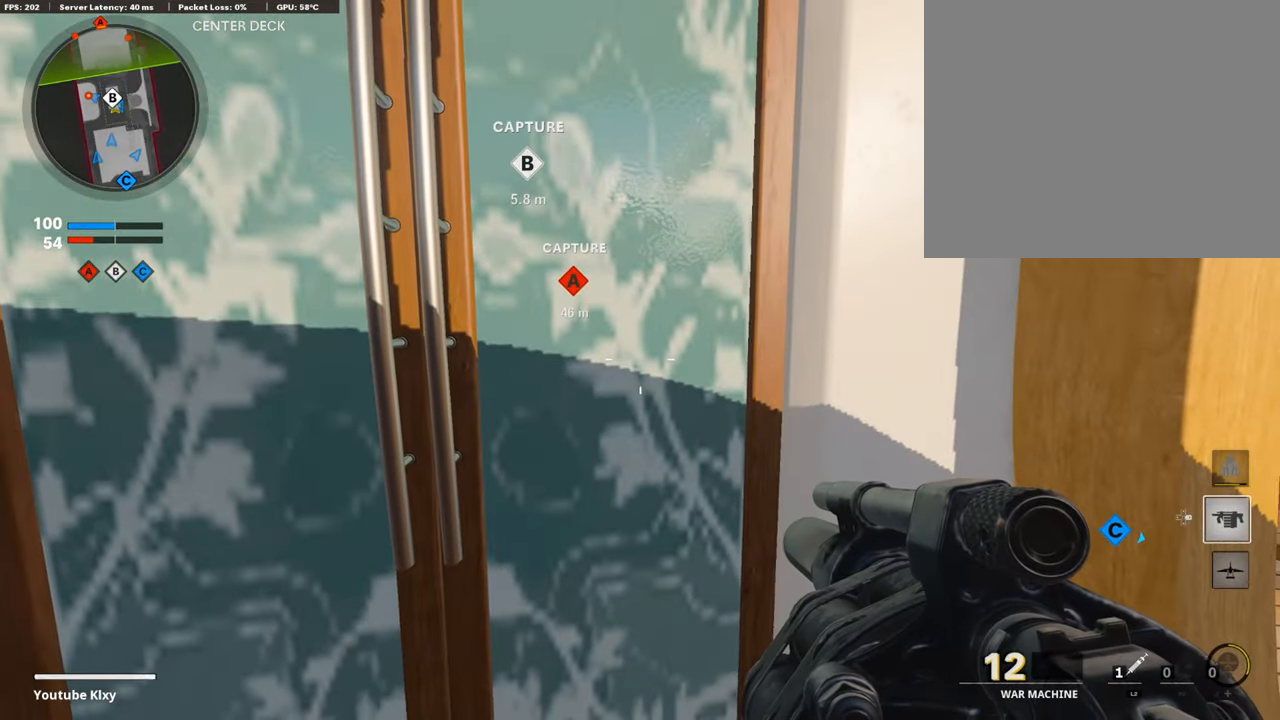
{"buttons": [], "left_stick": "left", "right_stick": "center", "events": [[202, "left_stick", "left"], [252, "right_stick", "left"], [370, "right_stick", "center"]]}
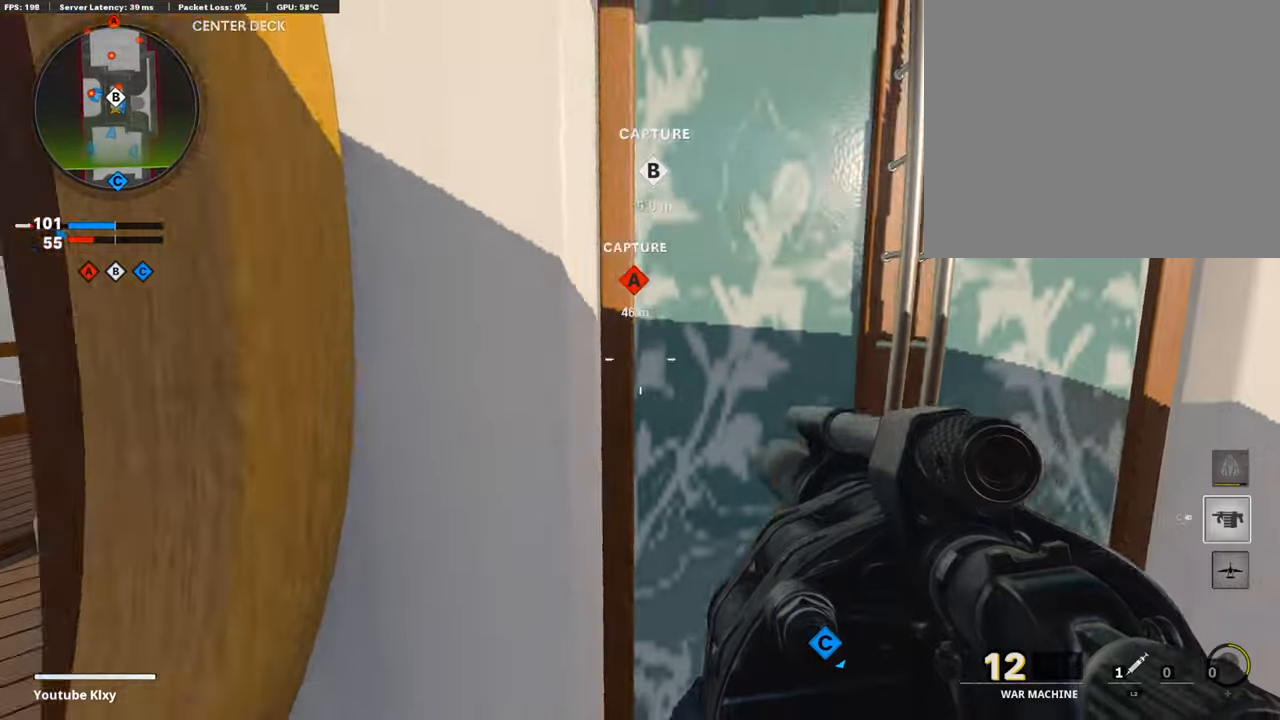
{"buttons": [], "left_stick": "left", "right_stick": "center", "events": [[68, "right_stick", "left"], [169, "right_stick", "center"], [253, "right_stick", "down-right"], [337, "right_stick", "center"]]}
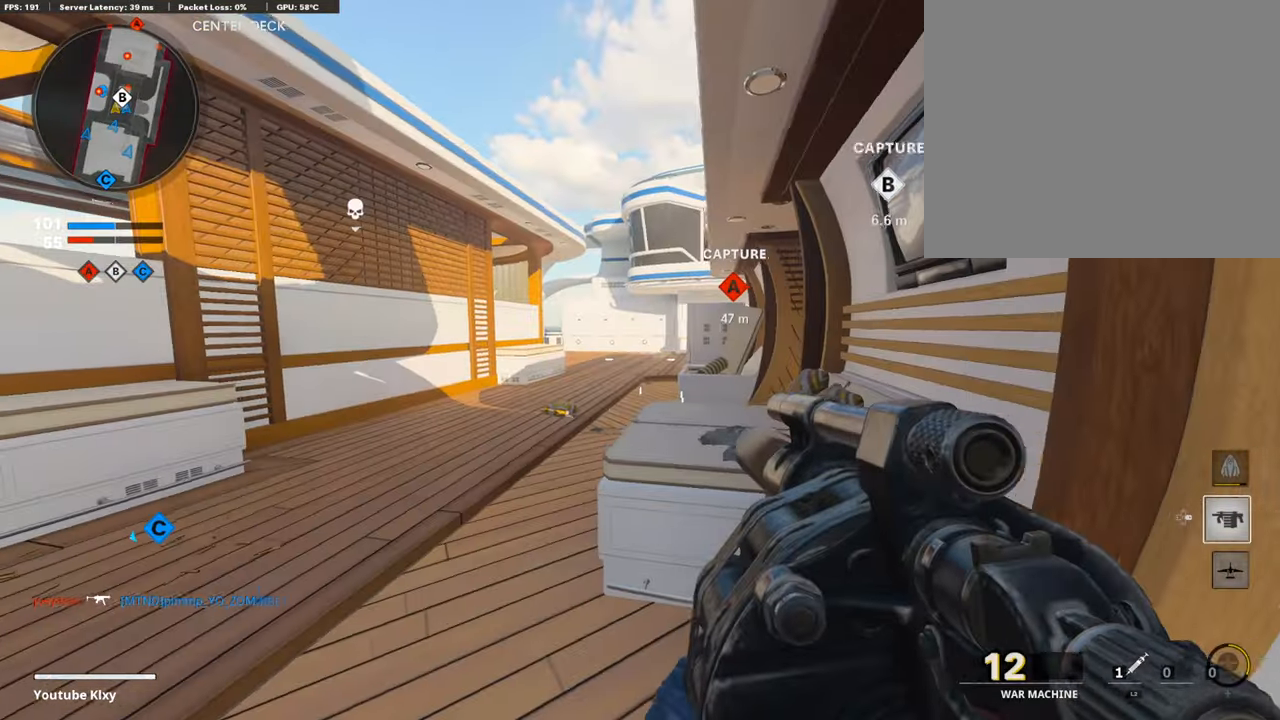
{"buttons": [], "left_stick": "left", "right_stick": "center", "events": [[17, "left_stick", "center"], [67, "left_stick", "right"], [118, "R1", "down"], [270, "R1", "up"], [404, "left_stick", "left"]]}
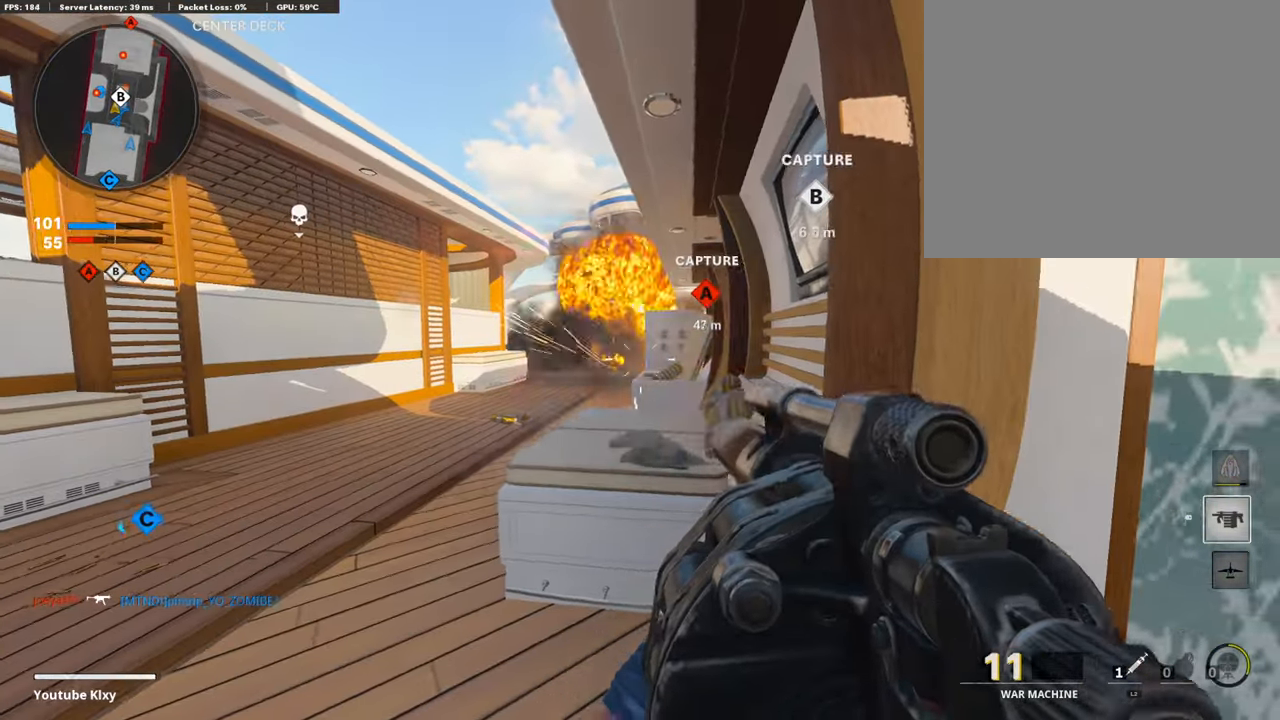
{"buttons": ["L3"], "left_stick": "up-left", "right_stick": "left", "events": [[135, "R1", "down"], [269, "R1", "up"], [371, "right_stick", "left"], [438, "left_stick", "up-left"], [489, "L3", "down"]]}
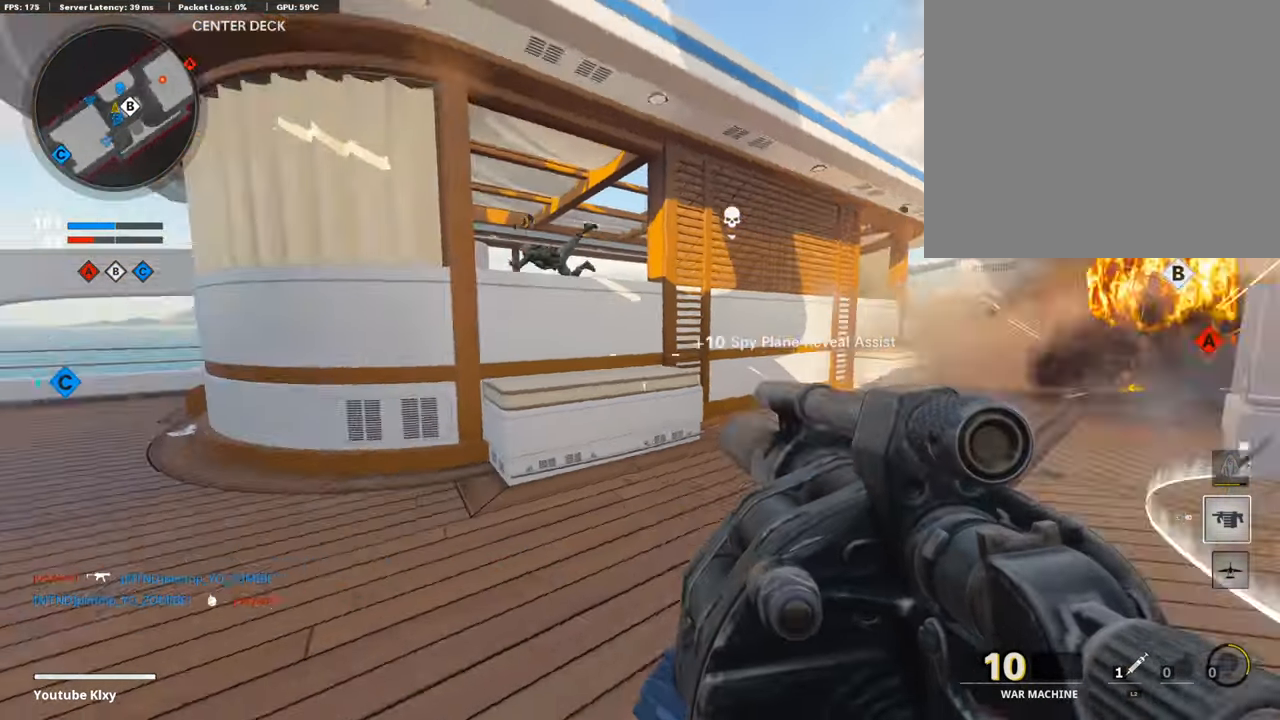
{"buttons": ["L3"], "left_stick": "up-left", "right_stick": "right", "events": [[118, "right_stick", "center"], [405, "right_stick", "right"]]}
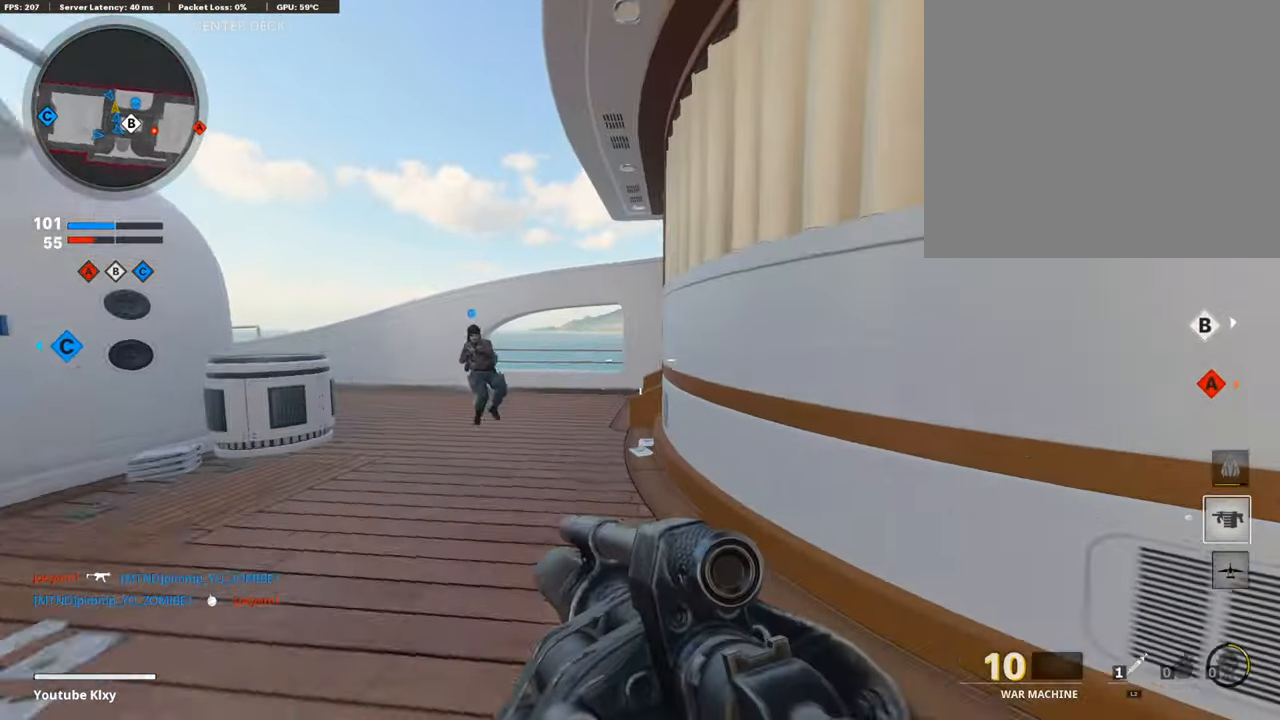
{"buttons": ["R3"], "left_stick": "up-left", "right_stick": "center", "events": [[202, "R3", "down"], [303, "R3", "up"], [320, "L3", "up"], [405, "R3", "down"], [472, "right_stick", "center"]]}
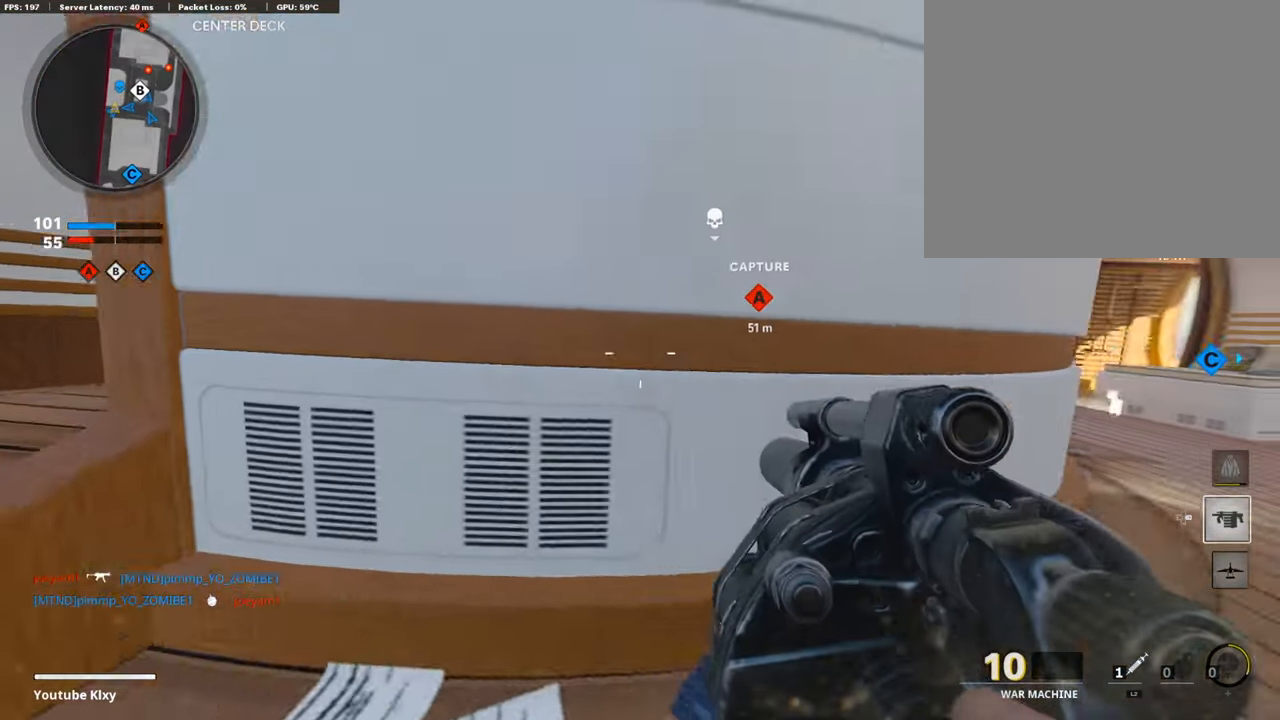
{"buttons": [], "left_stick": "left", "right_stick": "right", "events": [[34, "R3", "up"], [118, "left_stick", "left"], [404, "right_stick", "right"]]}
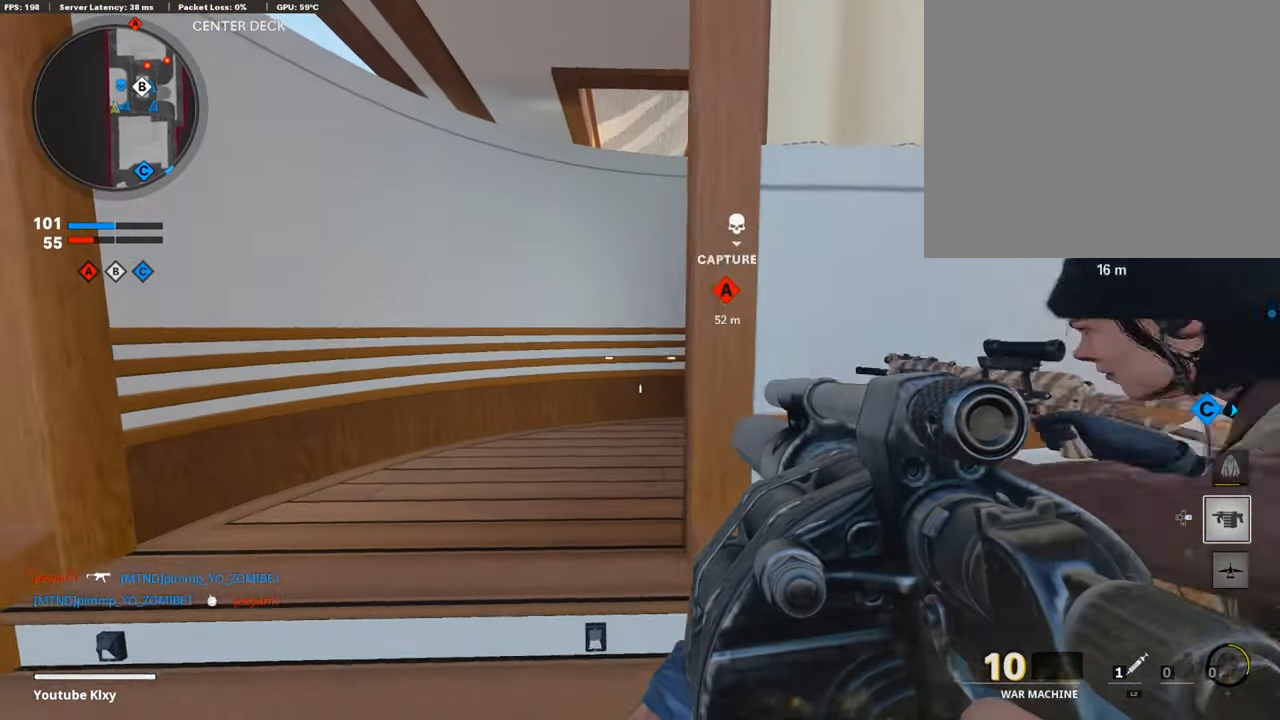
{"buttons": [], "left_stick": "center", "right_stick": "center", "events": [[338, "left_stick", "up-left"], [456, "left_stick", "center"], [456, "right_stick", "center"]]}
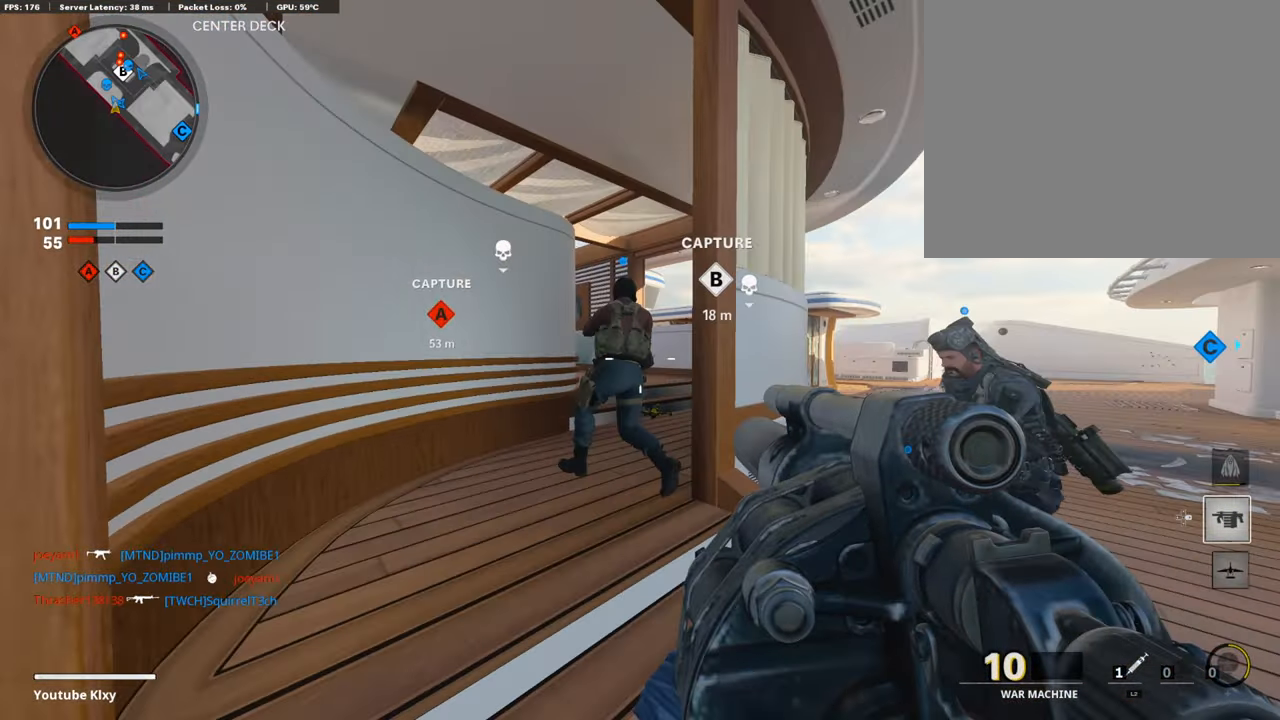
{"buttons": [], "left_stick": "center", "right_stick": "center", "events": []}
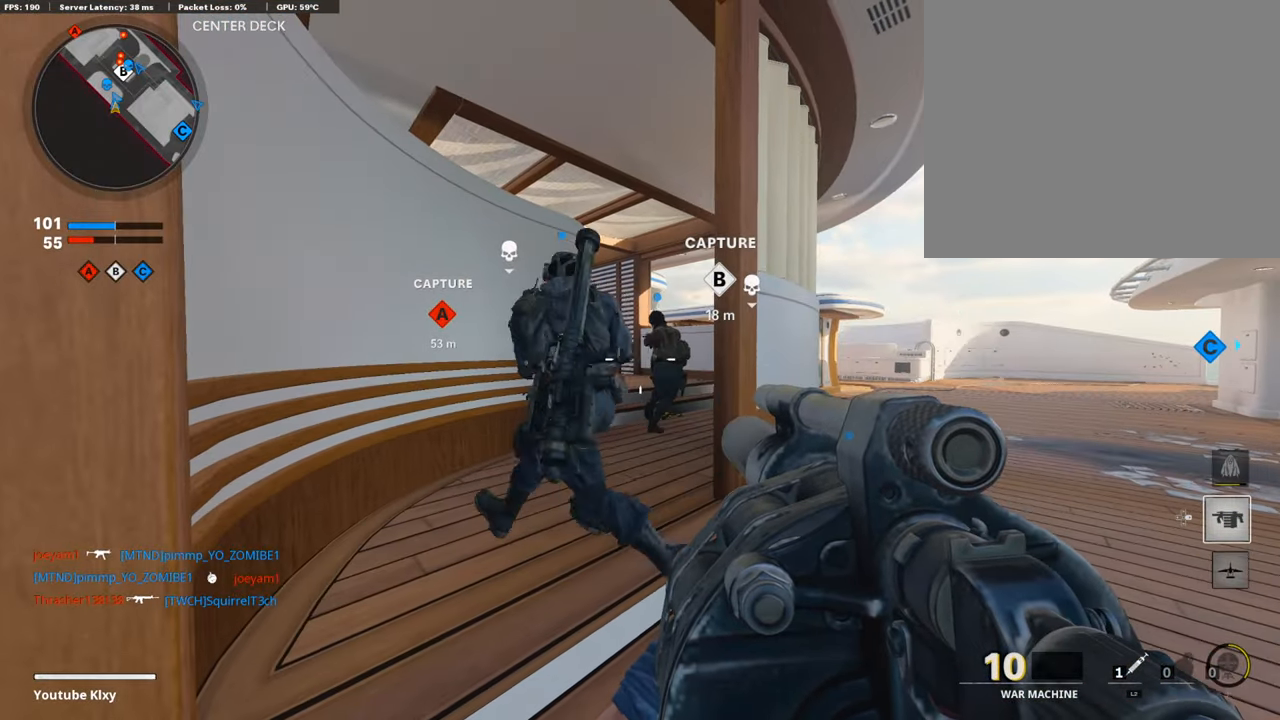
{"buttons": [], "left_stick": "center", "right_stick": "center", "events": []}
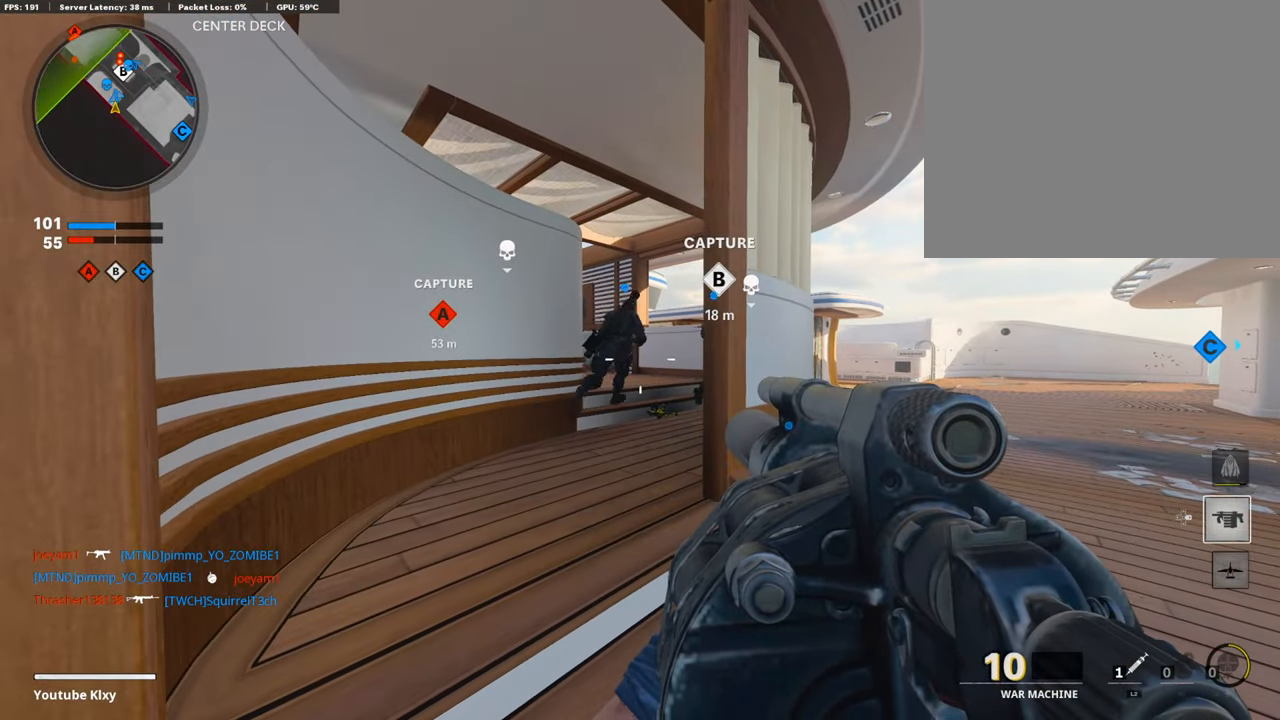
{"buttons": [], "left_stick": "center", "right_stick": "center", "events": []}
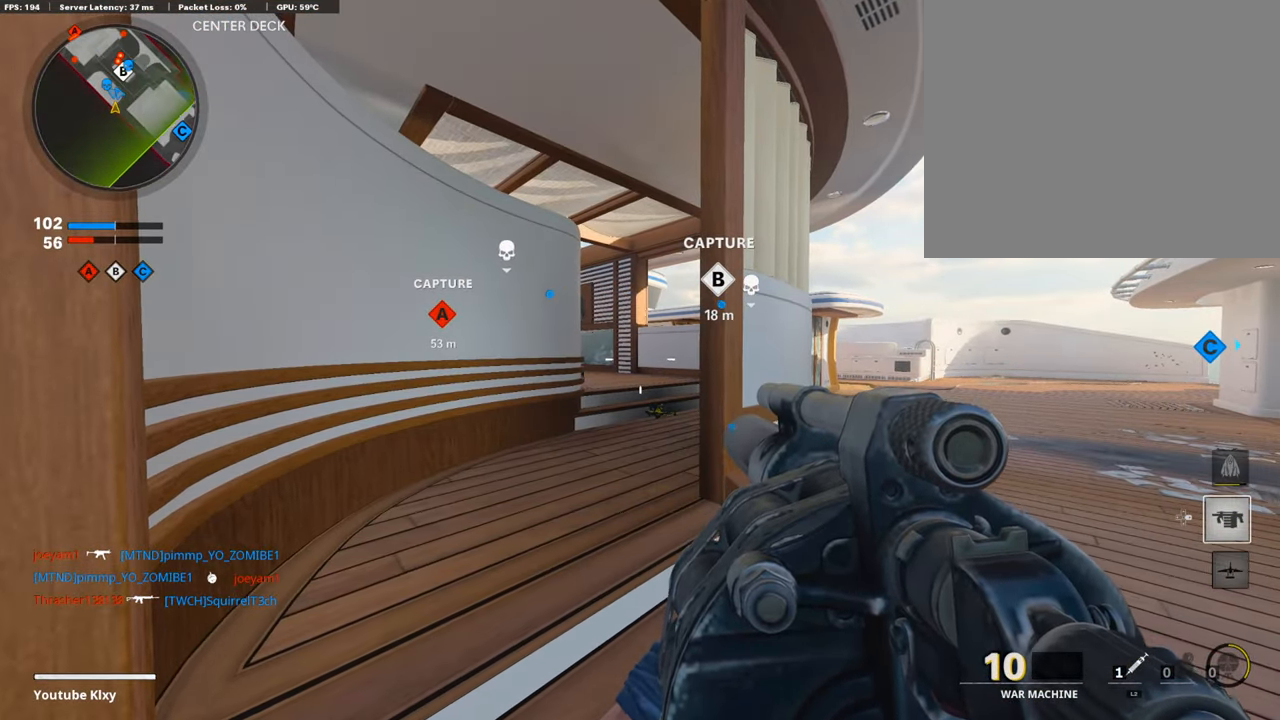
{"buttons": [], "left_stick": "right", "right_stick": "left", "events": [[17, "right_stick", "right"], [85, "left_stick", "up-right"], [152, "right_stick", "center"], [219, "L3", "down"], [354, "L3", "up"], [422, "left_stick", "right"], [422, "right_stick", "left"]]}
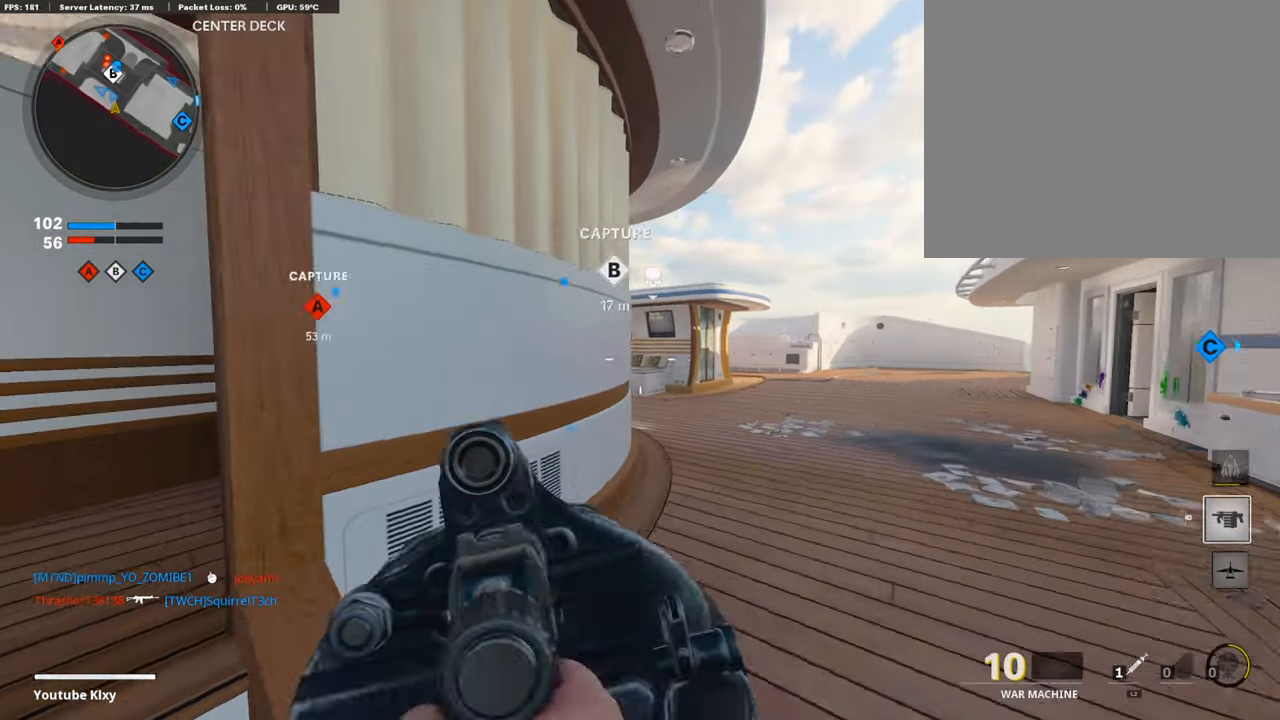
{"buttons": ["L1"], "left_stick": "up-left", "right_stick": "center", "events": [[34, "right_stick", "center"], [152, "L1", "down"], [405, "left_stick", "up-left"]]}
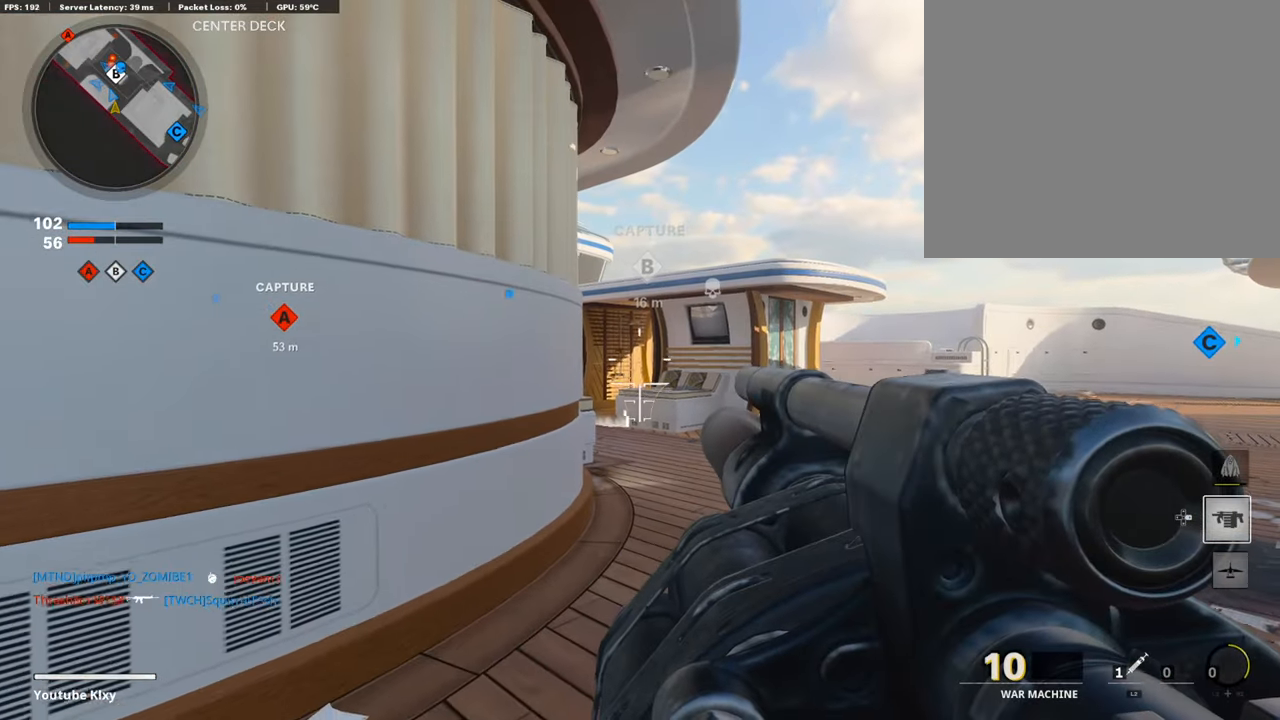
{"buttons": ["L1"], "left_stick": "center", "right_stick": "center", "events": [[33, "left_stick", "center"], [84, "left_stick", "up-right"], [185, "left_stick", "up-left"], [337, "left_stick", "center"]]}
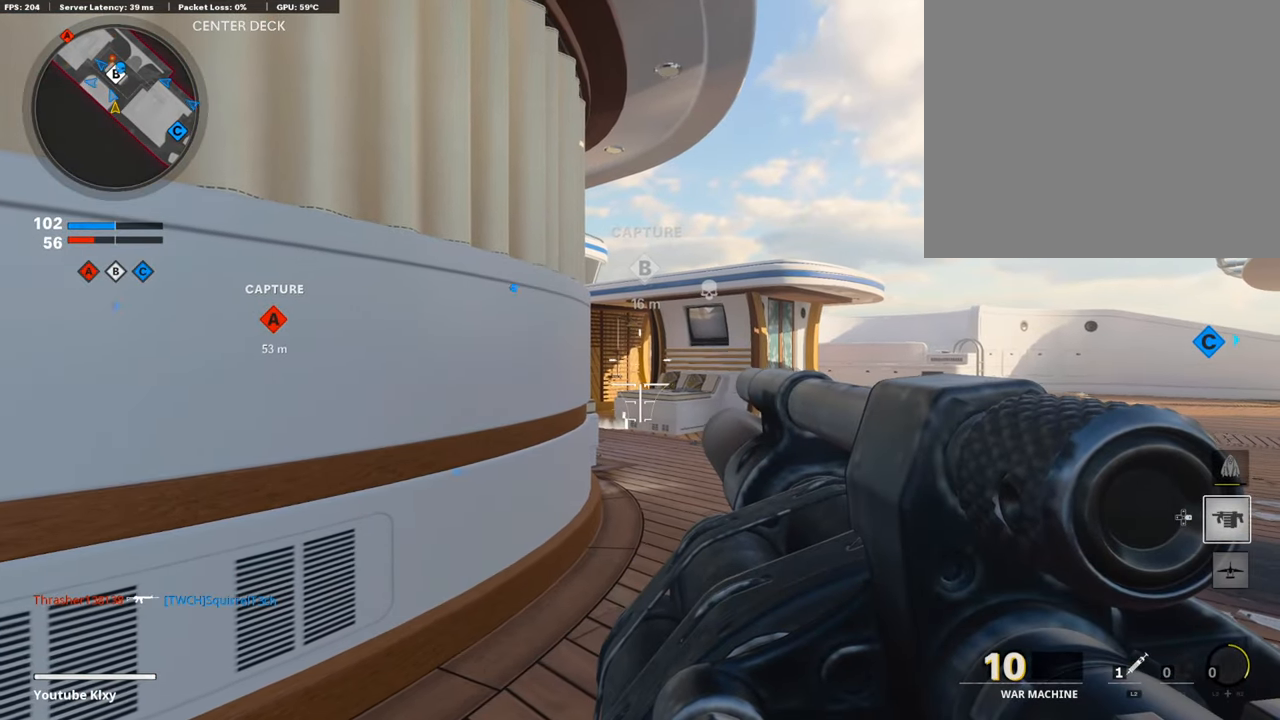
{"buttons": ["L1"], "left_stick": "up-left", "right_stick": "center", "events": [[370, "left_stick", "up-left"]]}
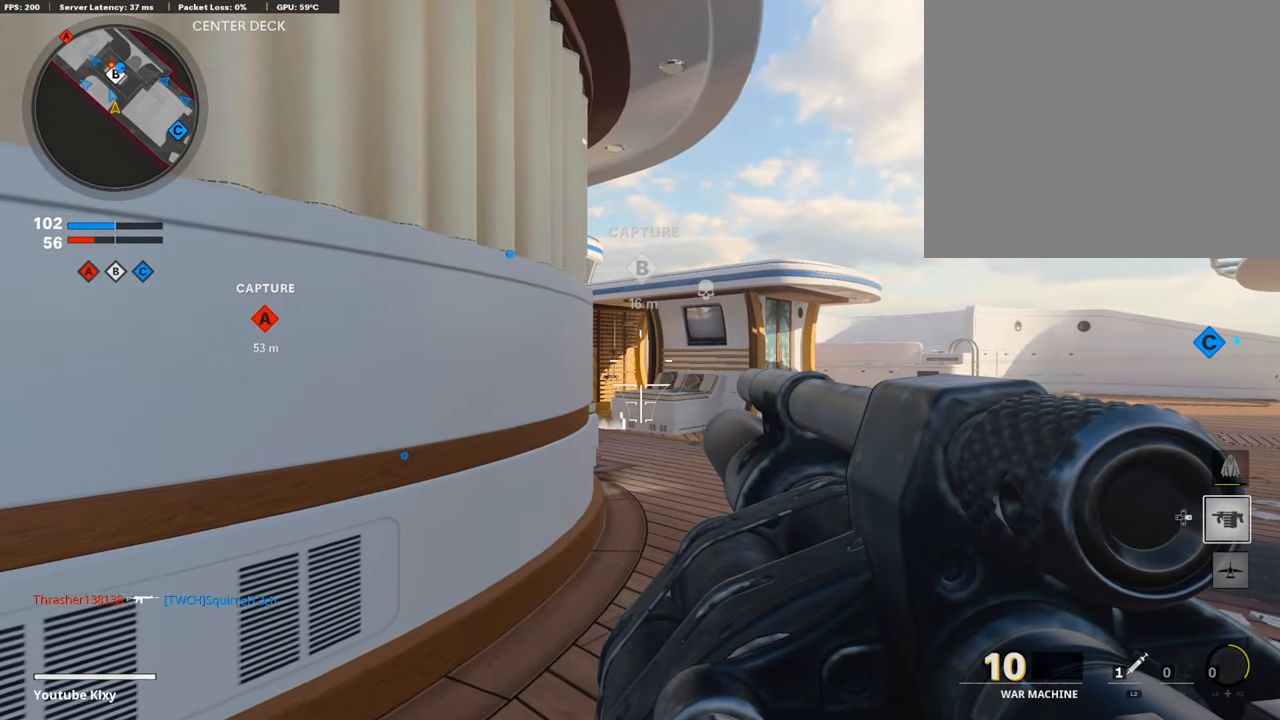
{"buttons": ["L1"], "left_stick": "center", "right_stick": "center", "events": [[169, "left_stick", "up"], [405, "left_stick", "center"]]}
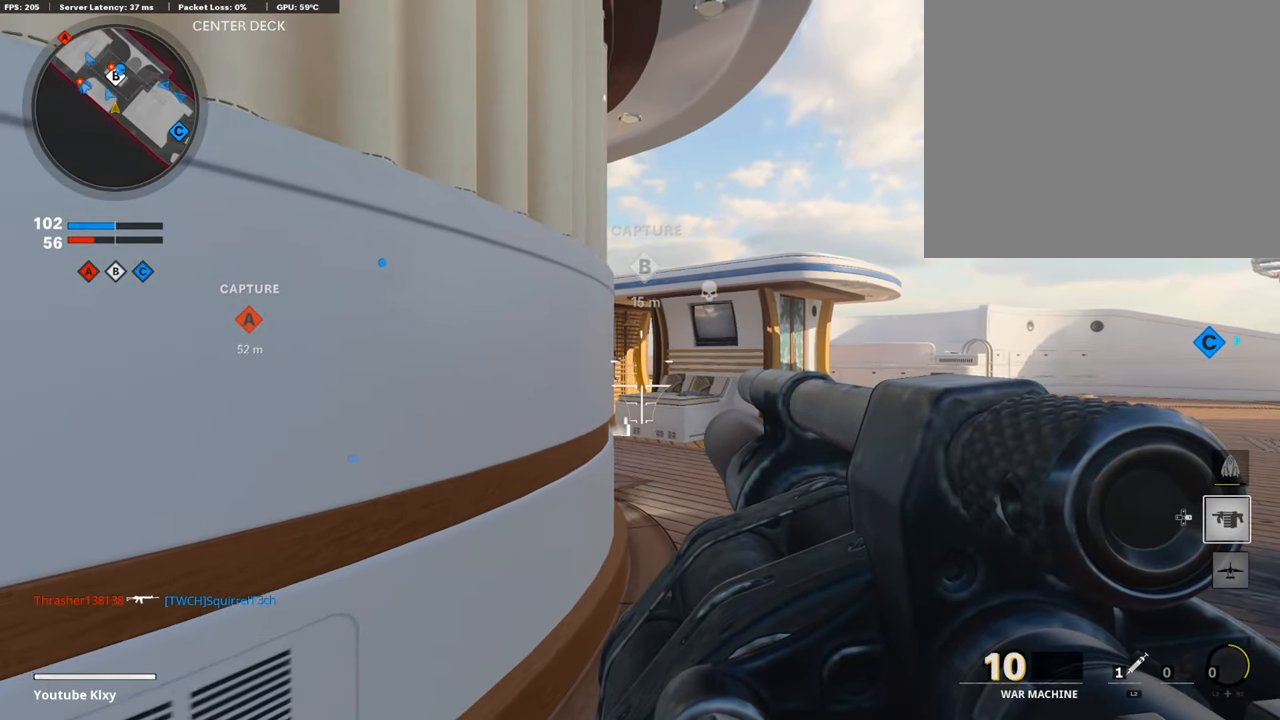
{"buttons": ["L1"], "left_stick": "center", "right_stick": "center", "events": []}
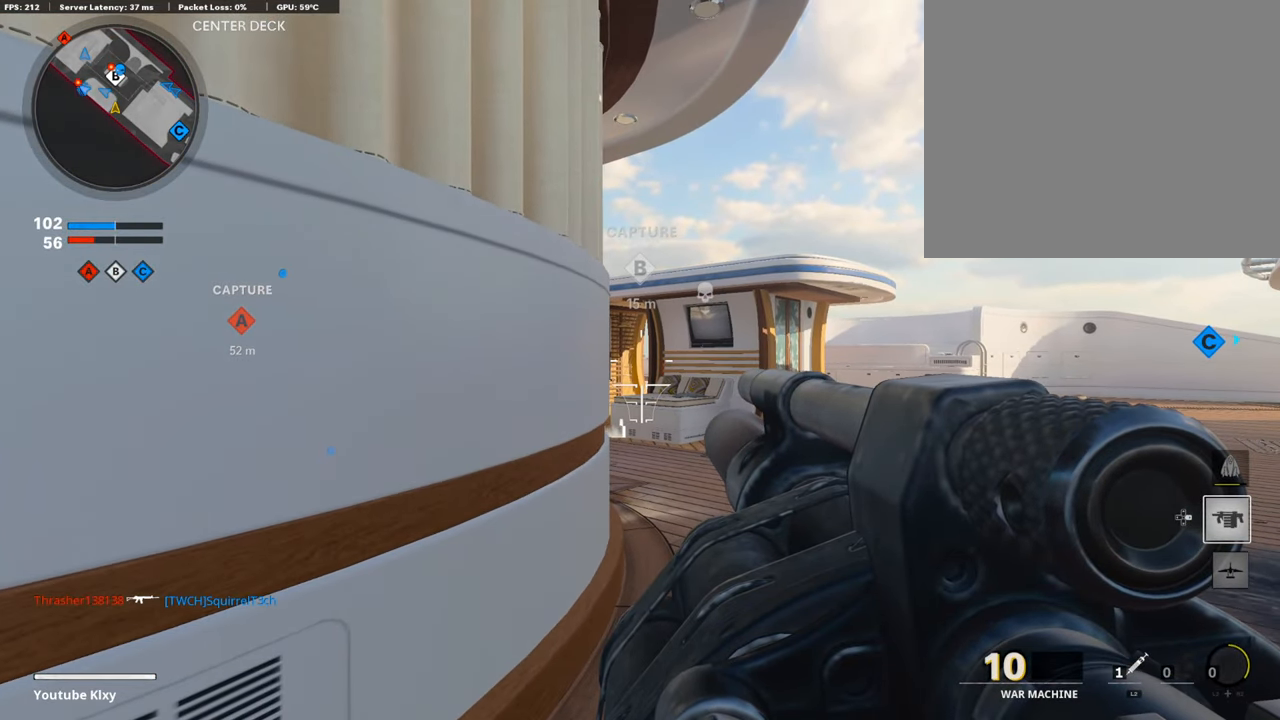
{"buttons": [], "left_stick": "down-left", "right_stick": "center", "events": [[101, "left_stick", "down-left"], [185, "L1", "up"]]}
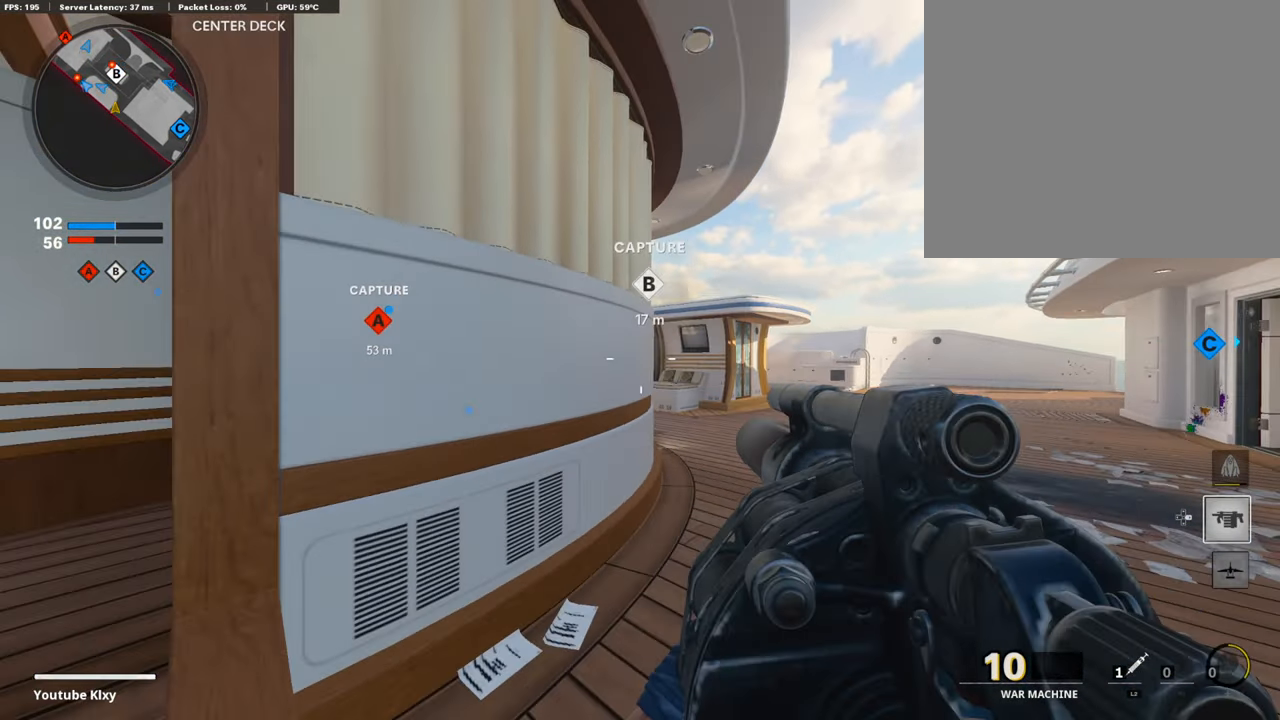
{"buttons": ["L3"], "left_stick": "up", "right_stick": "center", "events": [[135, "left_stick", "center"], [186, "left_stick", "up-right"], [388, "left_stick", "up"], [489, "L3", "down"]]}
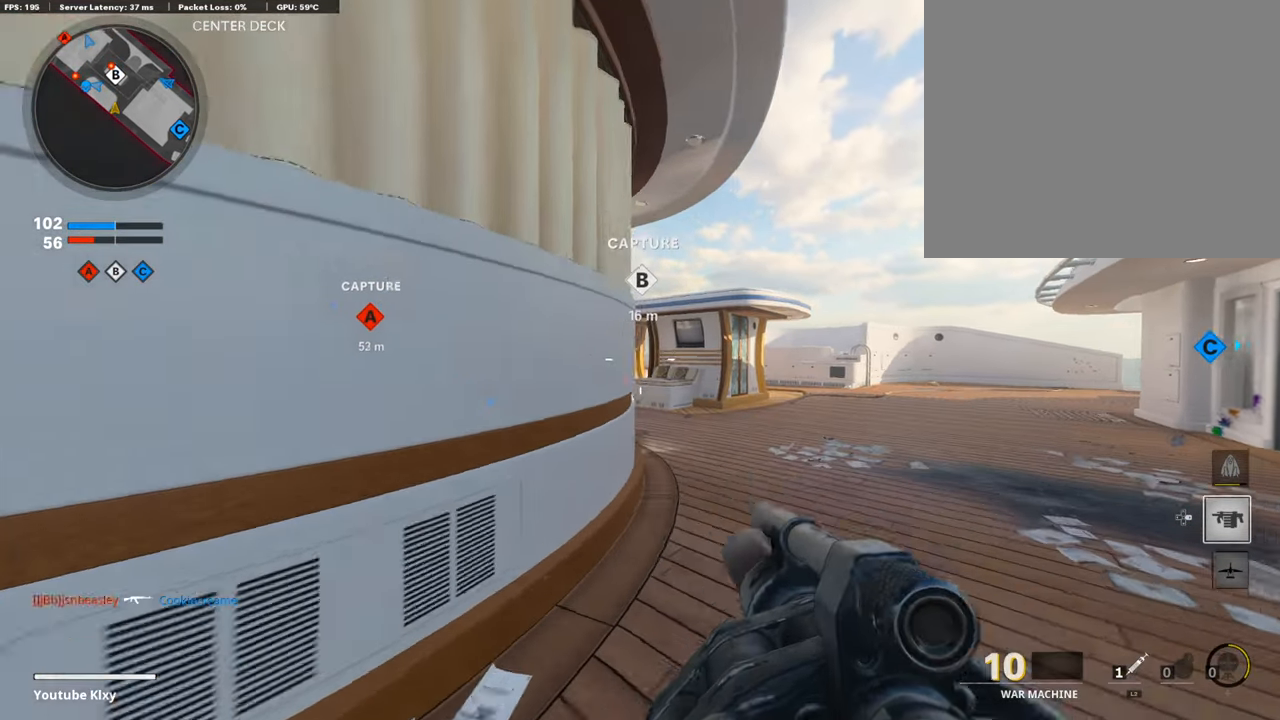
{"buttons": ["L1"], "left_stick": "up-right", "right_stick": "center", "events": [[67, "L3", "up"], [118, "left_stick", "right"], [253, "right_stick", "left"], [303, "left_stick", "up-right"], [388, "right_stick", "center"], [472, "L1", "down"]]}
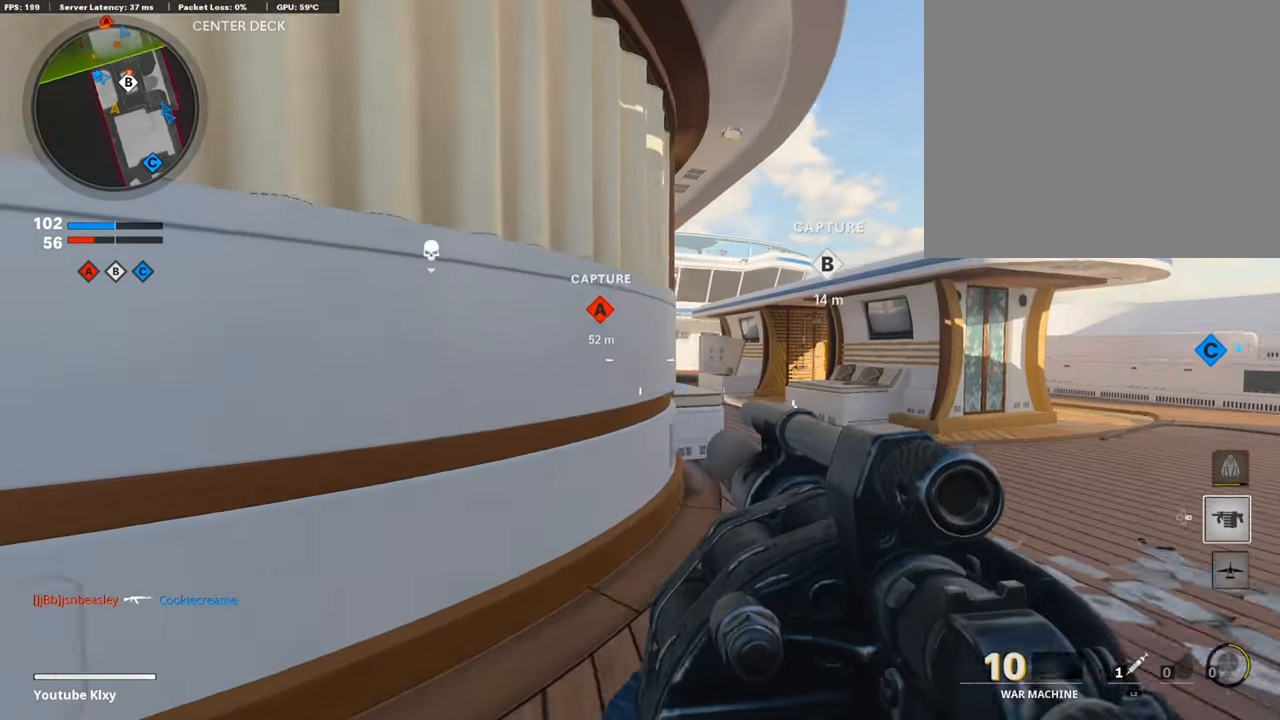
{"buttons": ["L1"], "left_stick": "up", "right_stick": "right", "events": [[371, "left_stick", "up"], [455, "right_stick", "right"]]}
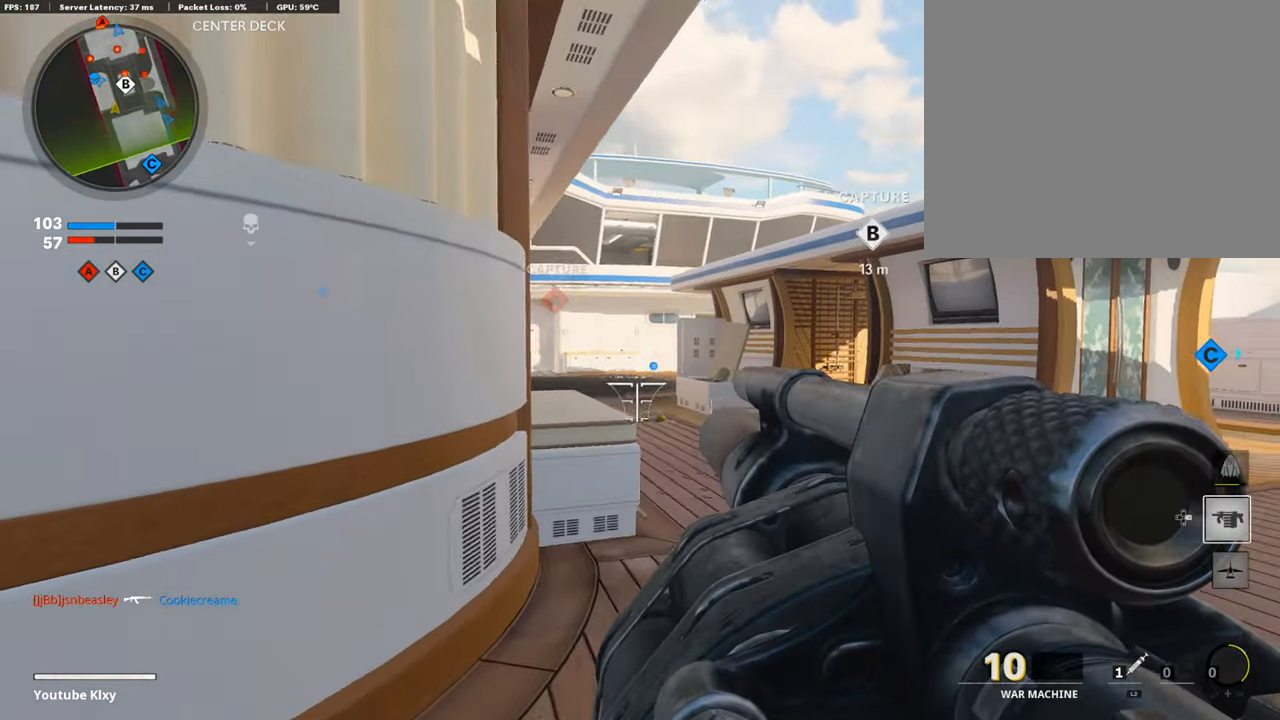
{"buttons": [], "left_stick": "down-left", "right_stick": "down-right", "events": [[118, "right_stick", "down-right"], [135, "R1", "down"], [169, "L1", "up"], [169, "left_stick", "down-left"], [220, "right_stick", "center"], [270, "R1", "up"], [354, "right_stick", "down-right"]]}
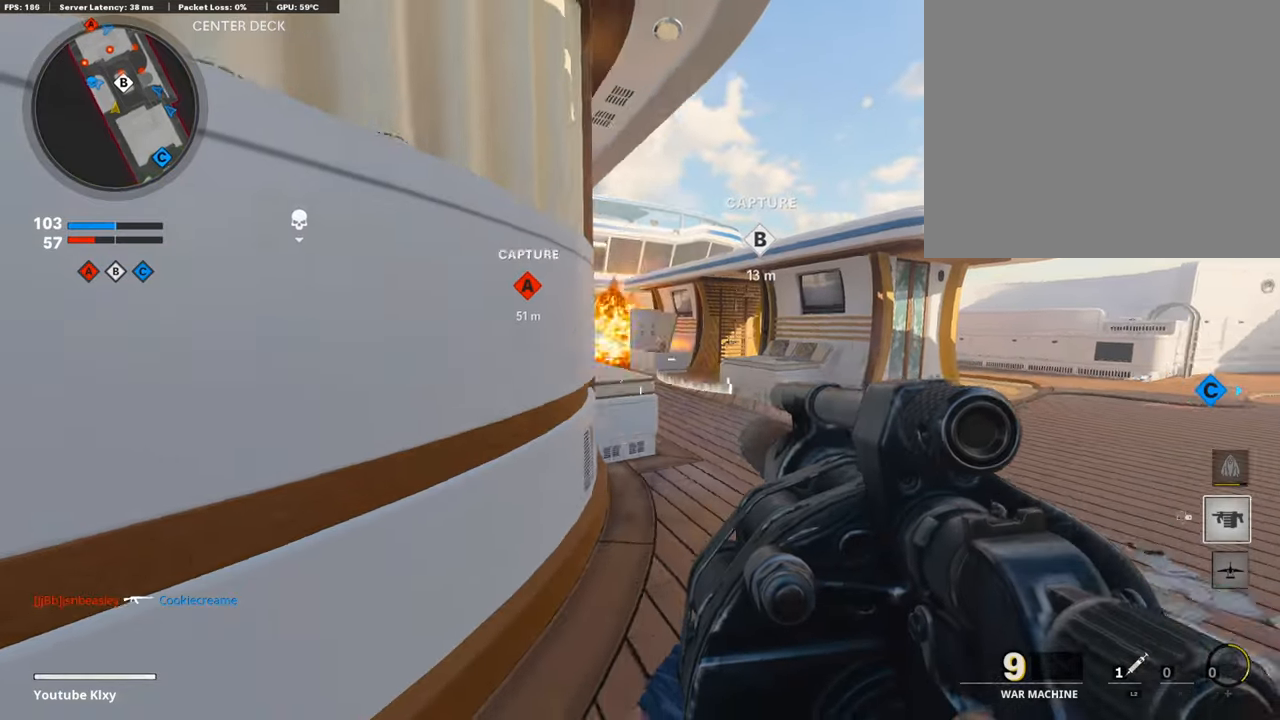
{"buttons": [], "left_stick": "down-left", "right_stick": "center", "events": [[17, "right_stick", "center"], [34, "left_stick", "down"], [371, "left_stick", "down-left"]]}
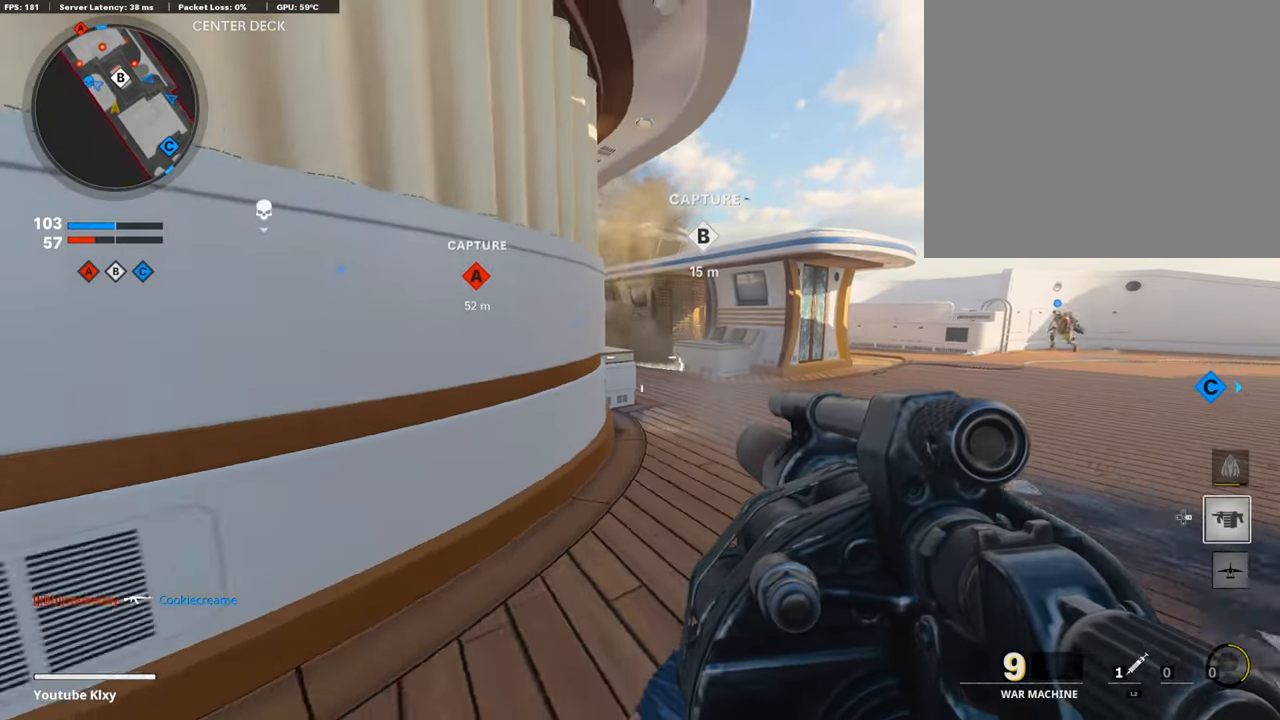
{"buttons": [], "left_stick": "down-left", "right_stick": "right", "events": [[236, "right_stick", "right"]]}